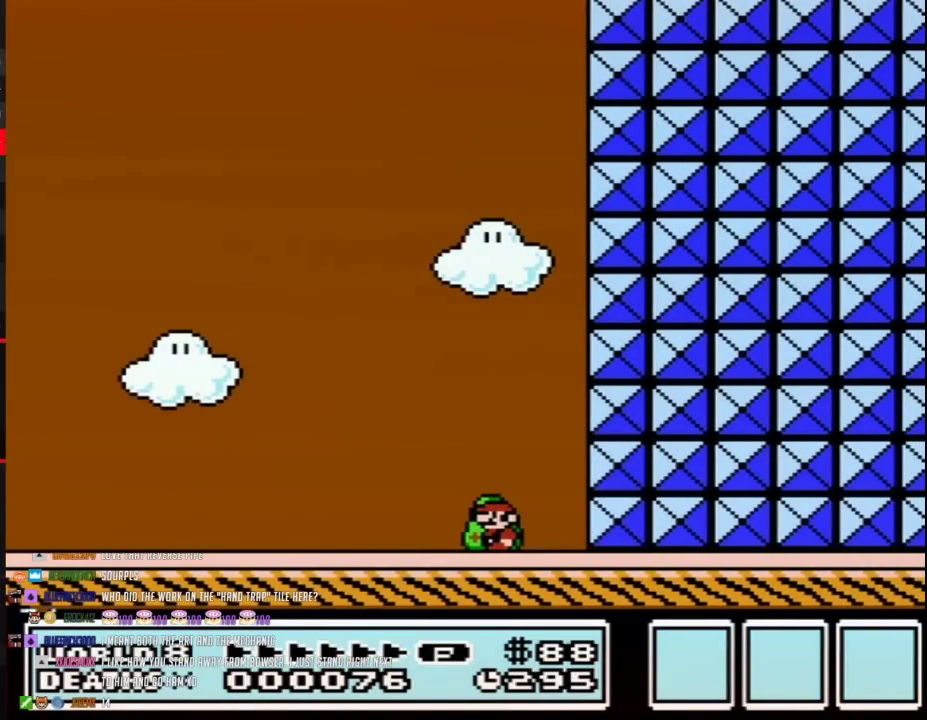
Gameplay with a controller (Nintendo layout); each line is a JSON object with the inputs held at the frame after it. "events" lists button and stick changes between this image and that frame as [ms after this image, input, new state], when the widget could be followed in between. Not read: L3 R3.
{"buttons": ["B"], "events": []}
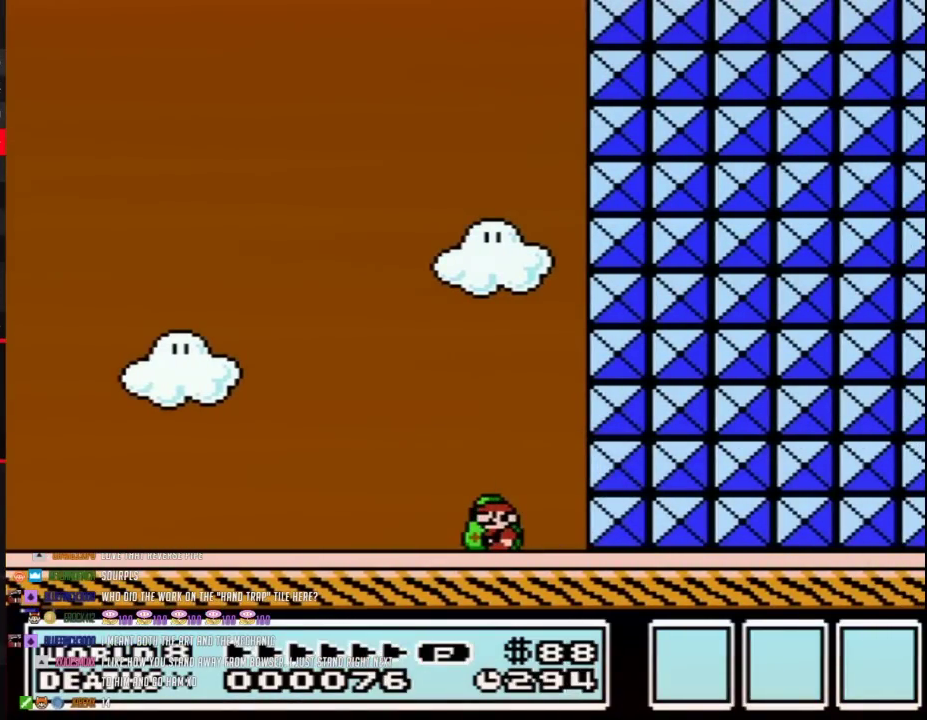
{"buttons": ["B"], "events": []}
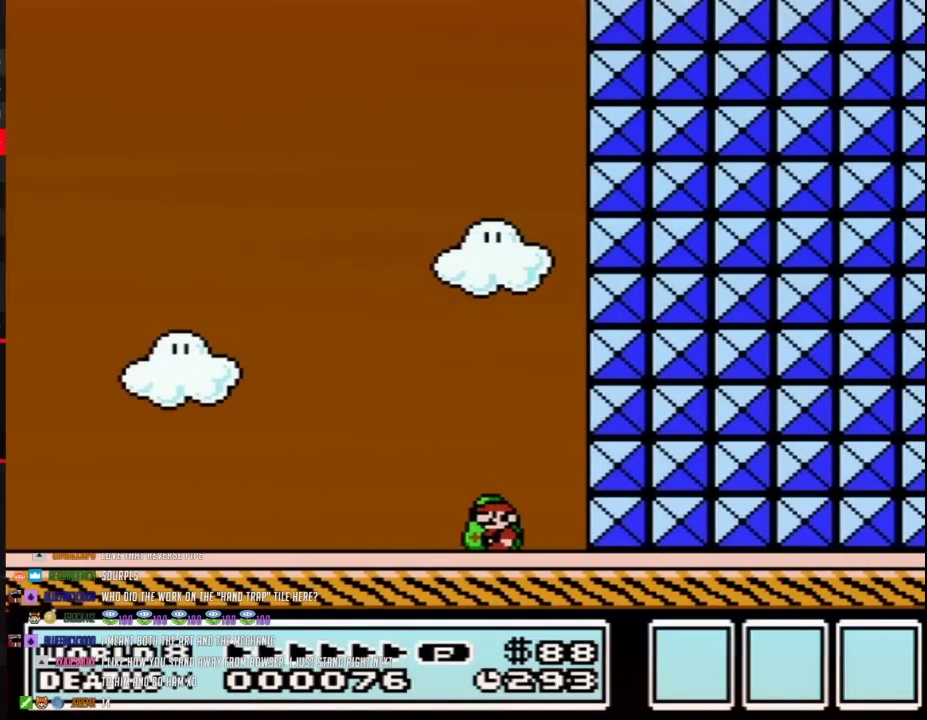
{"buttons": ["B"], "events": []}
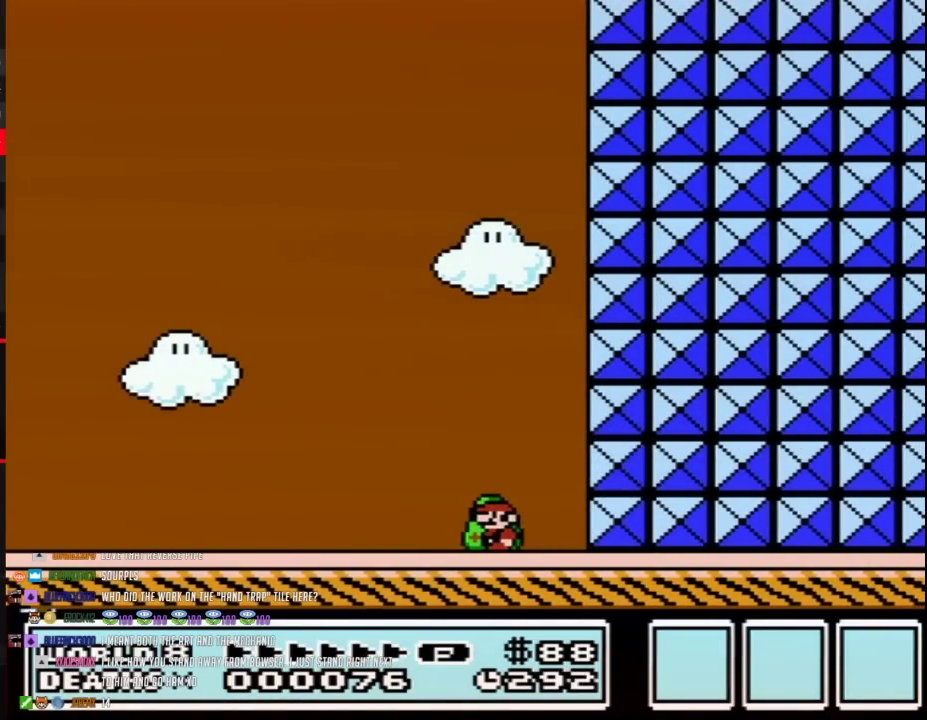
{"buttons": ["B"], "events": []}
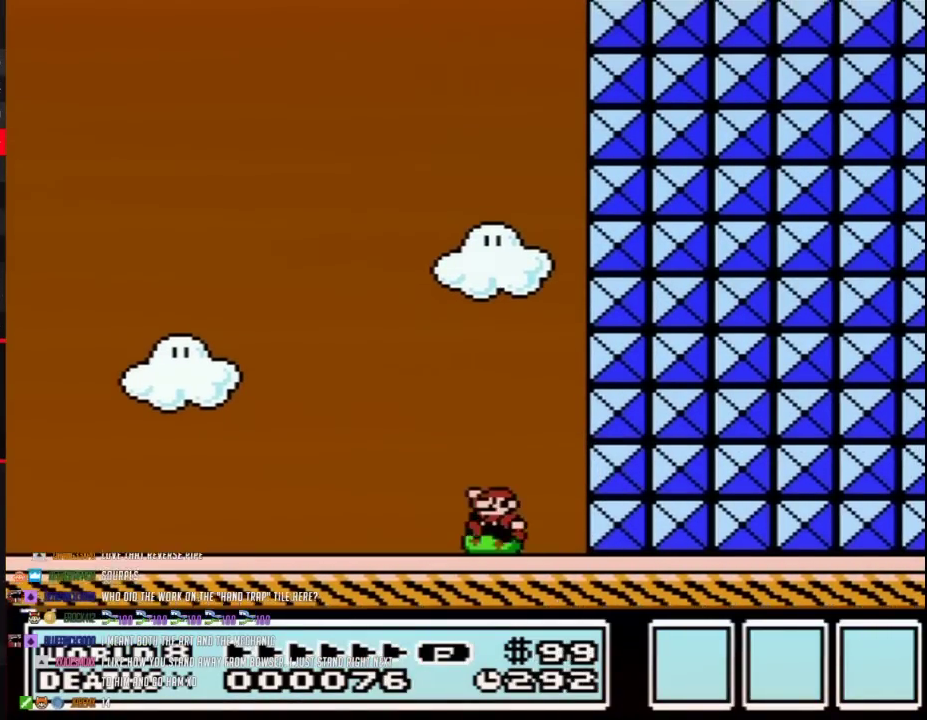
{"buttons": ["DPAD_LEFT"], "events": [[467, "DPAD_LEFT", "down"], [483, "B", "up"]]}
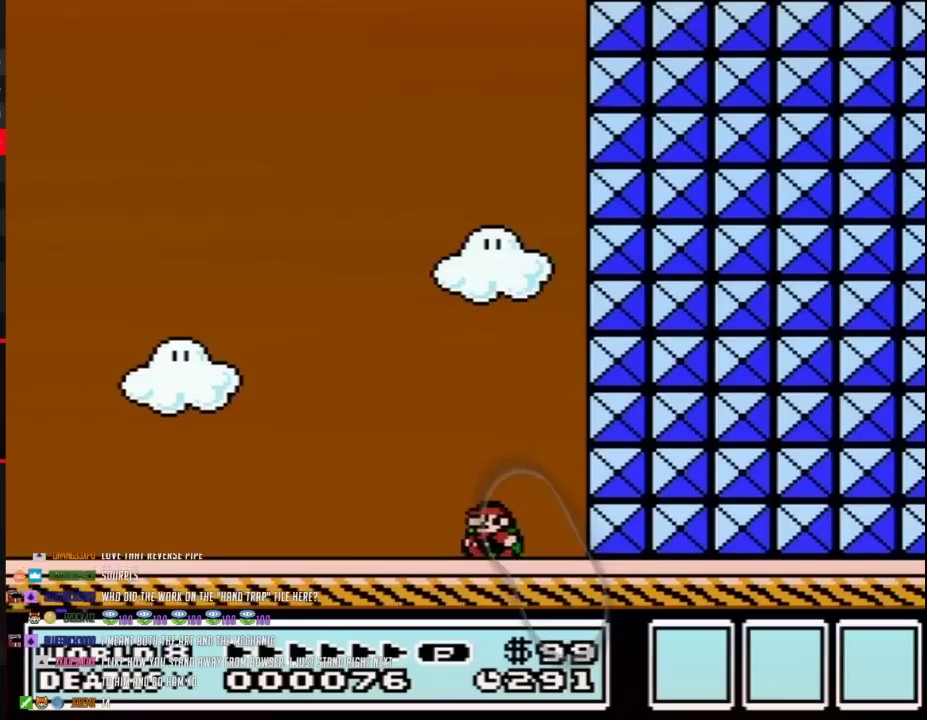
{"buttons": ["B", "DPAD_LEFT"], "events": [[83, "B", "down"]]}
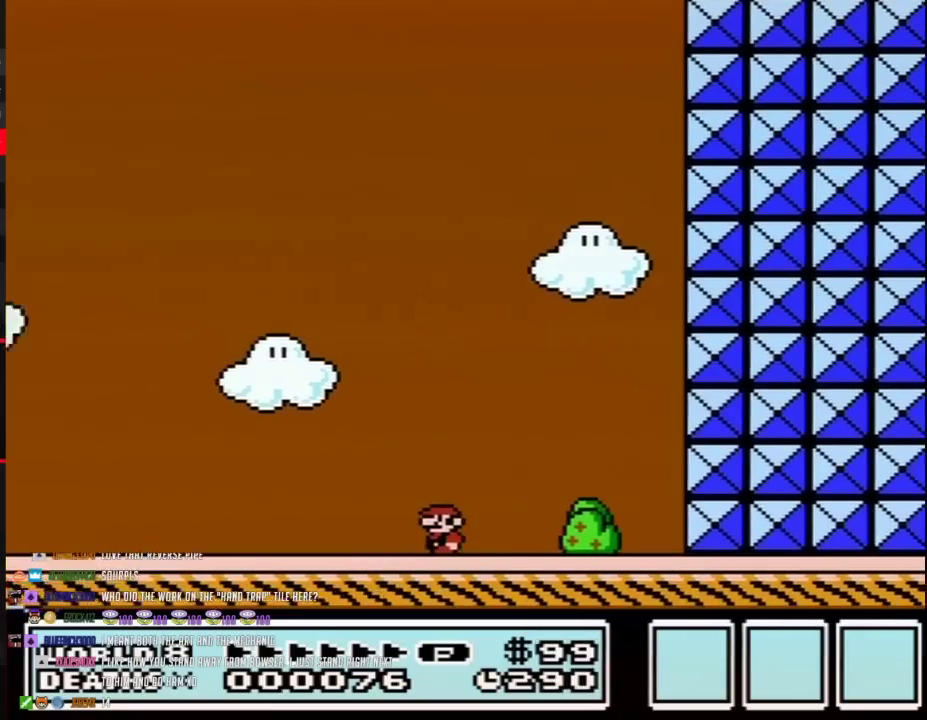
{"buttons": ["B", "DPAD_LEFT"], "events": []}
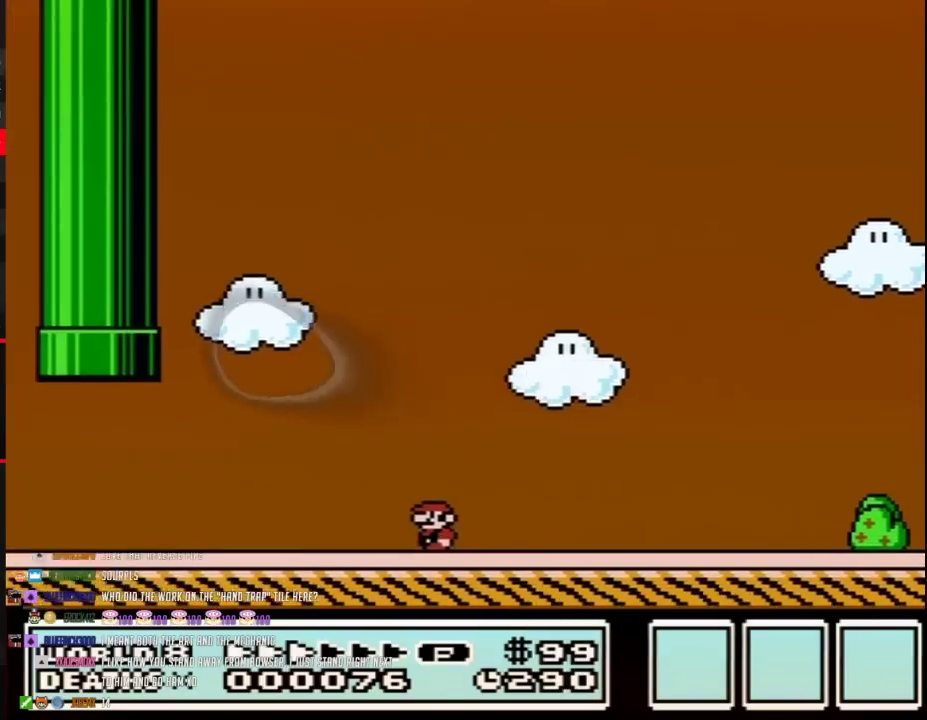
{"buttons": ["B", "DPAD_LEFT"], "events": []}
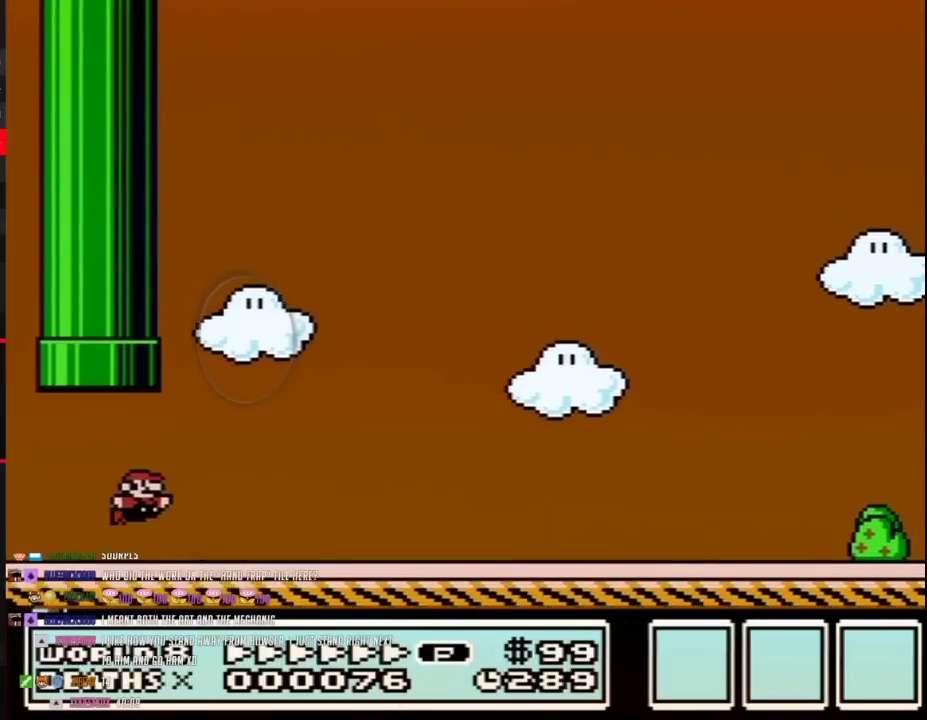
{"buttons": ["DPAD_UP"], "events": [[50, "A", "down"], [50, "DPAD_LEFT", "up"], [50, "DPAD_UP", "down"], [117, "DPAD_RIGHT", "down"], [450, "A", "up"], [450, "DPAD_RIGHT", "up"], [483, "B", "up"]]}
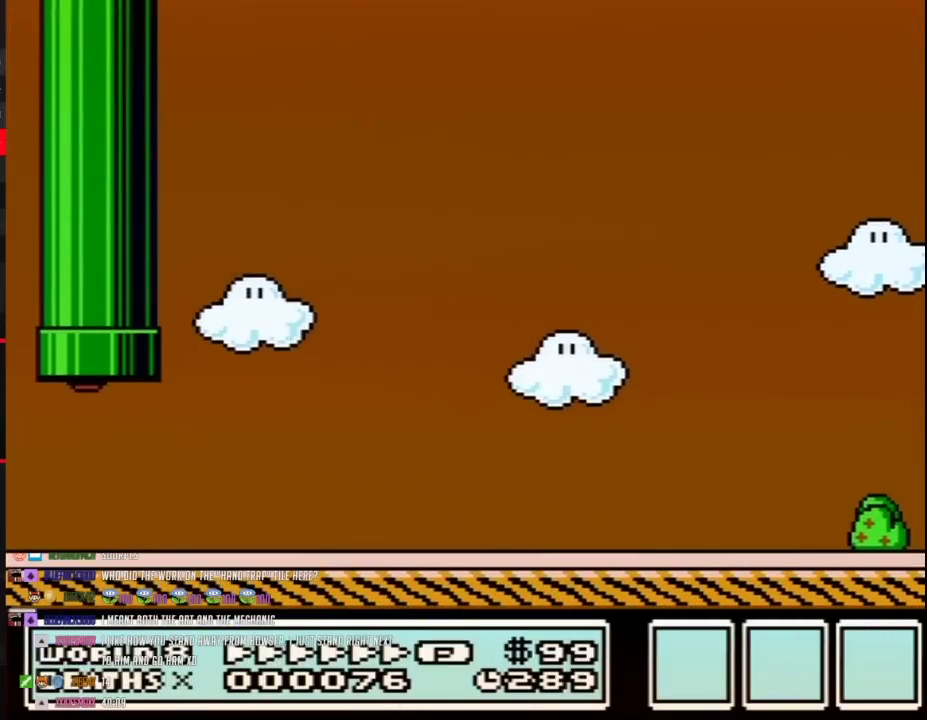
{"buttons": [], "events": [[17, "DPAD_UP", "up"]]}
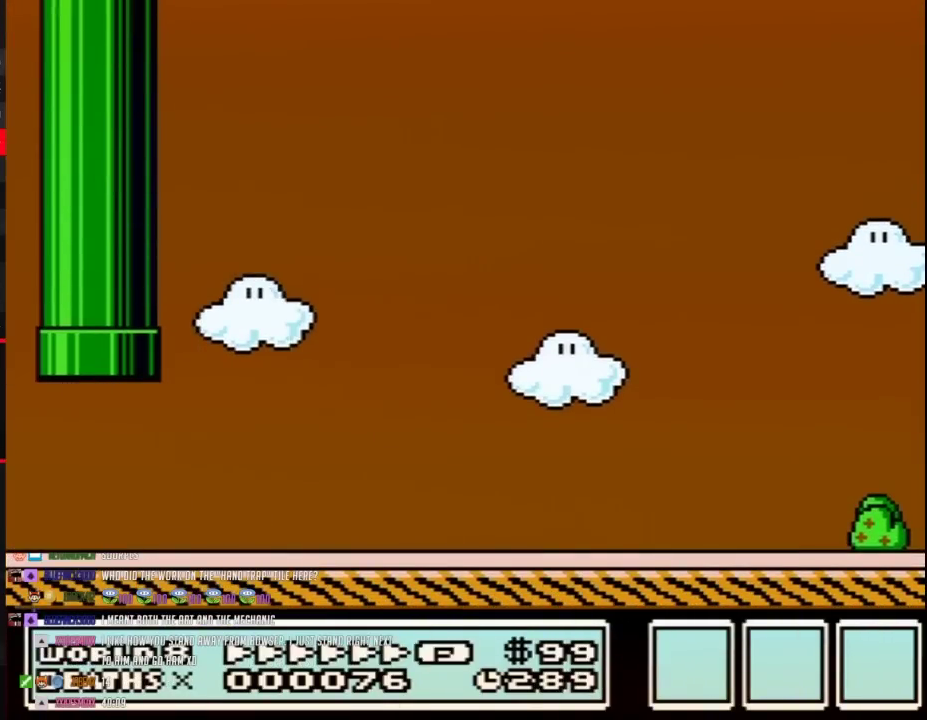
{"buttons": [], "events": []}
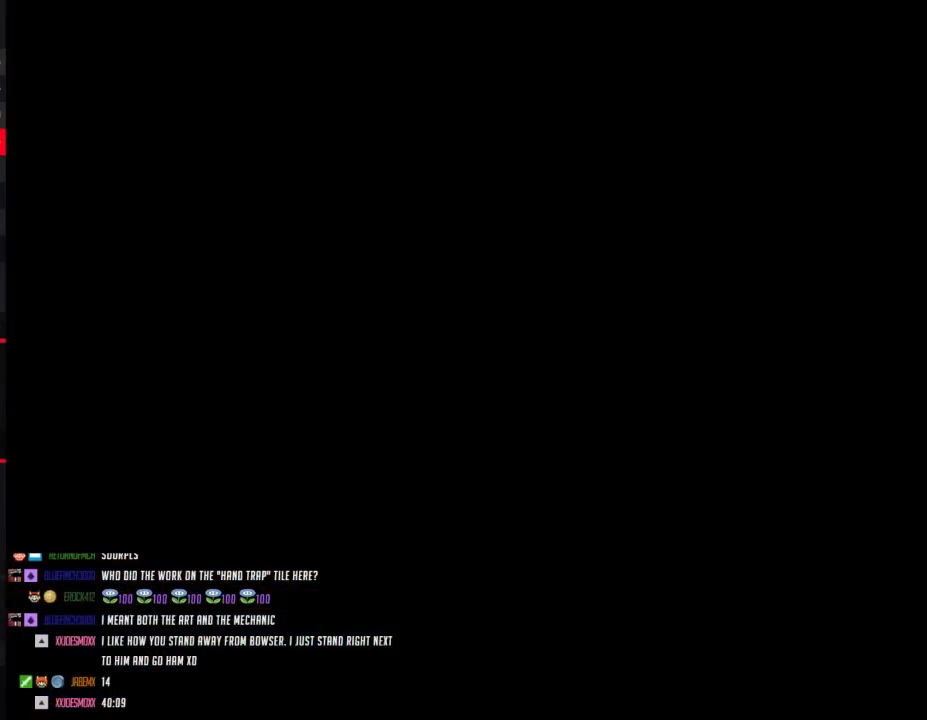
{"buttons": [], "events": []}
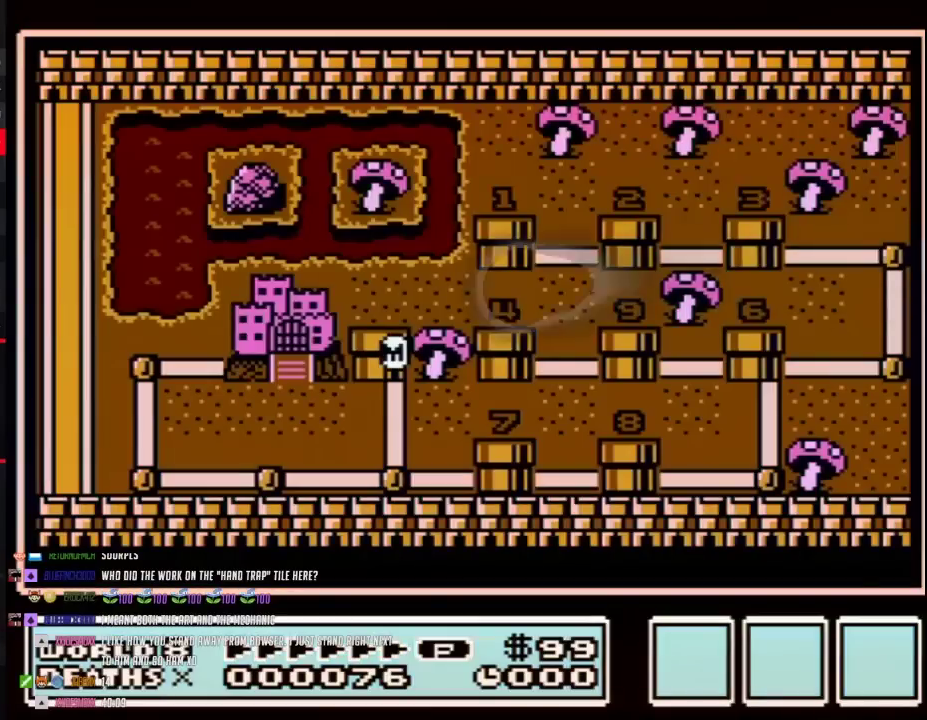
{"buttons": [], "events": [[300, "DPAD_LEFT", "down"], [450, "DPAD_LEFT", "up"]]}
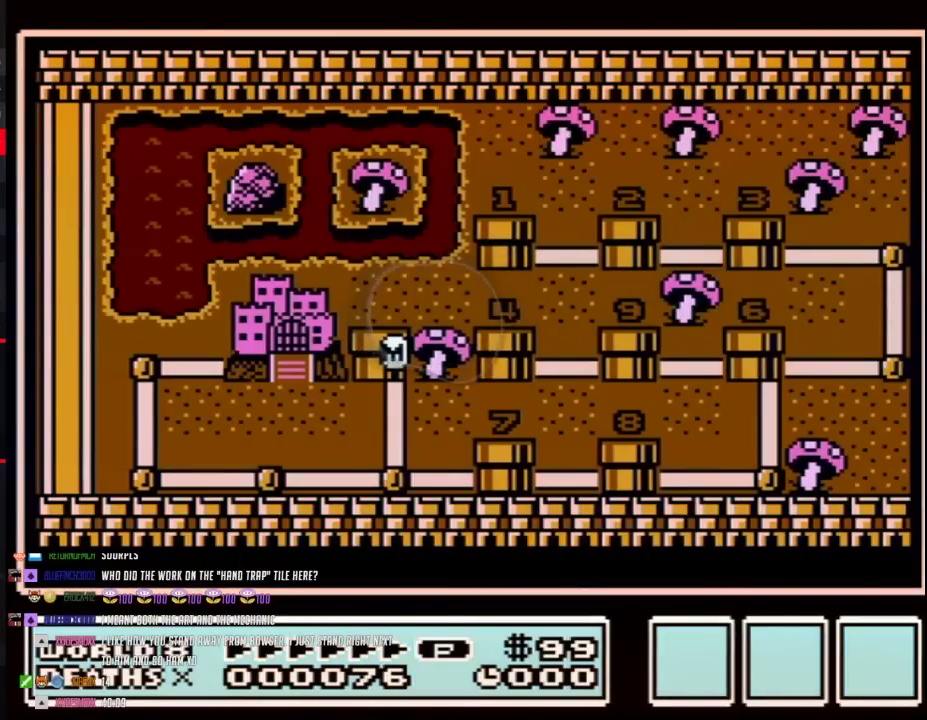
{"buttons": ["DPAD_LEFT"], "events": [[50, "DPAD_DOWN", "down"], [267, "DPAD_LEFT", "down"], [300, "DPAD_DOWN", "up"]]}
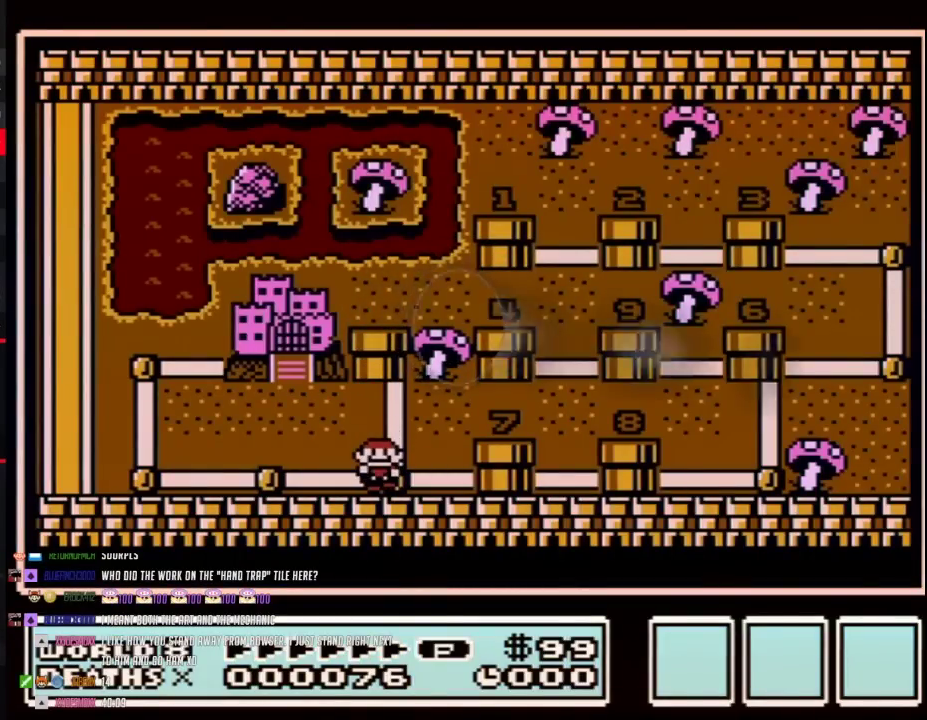
{"buttons": ["DPAD_LEFT"], "events": []}
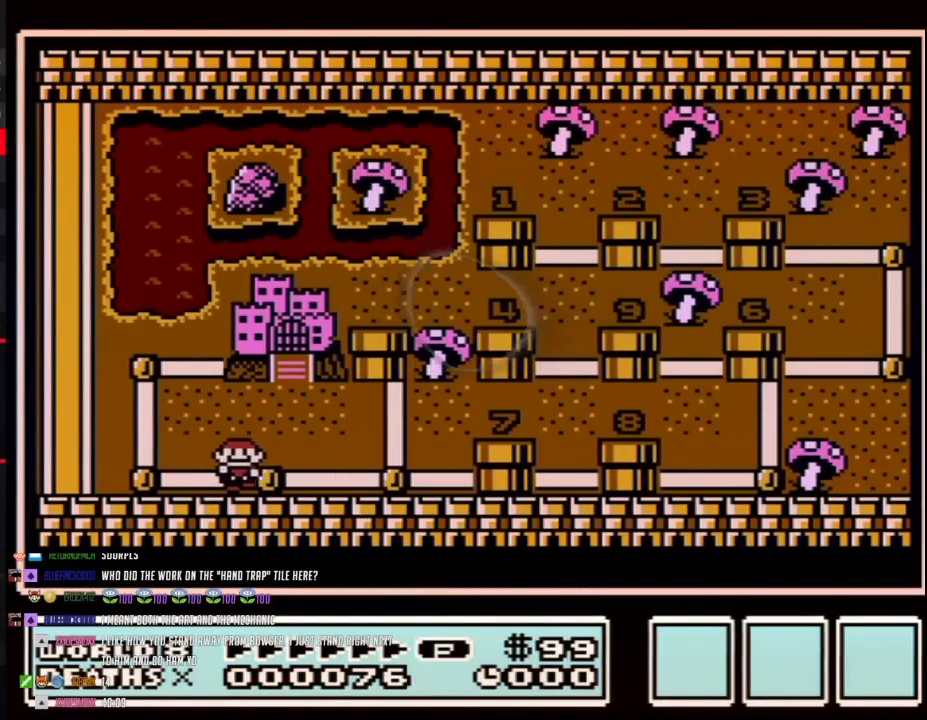
{"buttons": ["DPAD_UP", "DPAD_RIGHT"], "events": [[150, "DPAD_UP", "down"], [233, "DPAD_LEFT", "up"], [433, "DPAD_RIGHT", "down"]]}
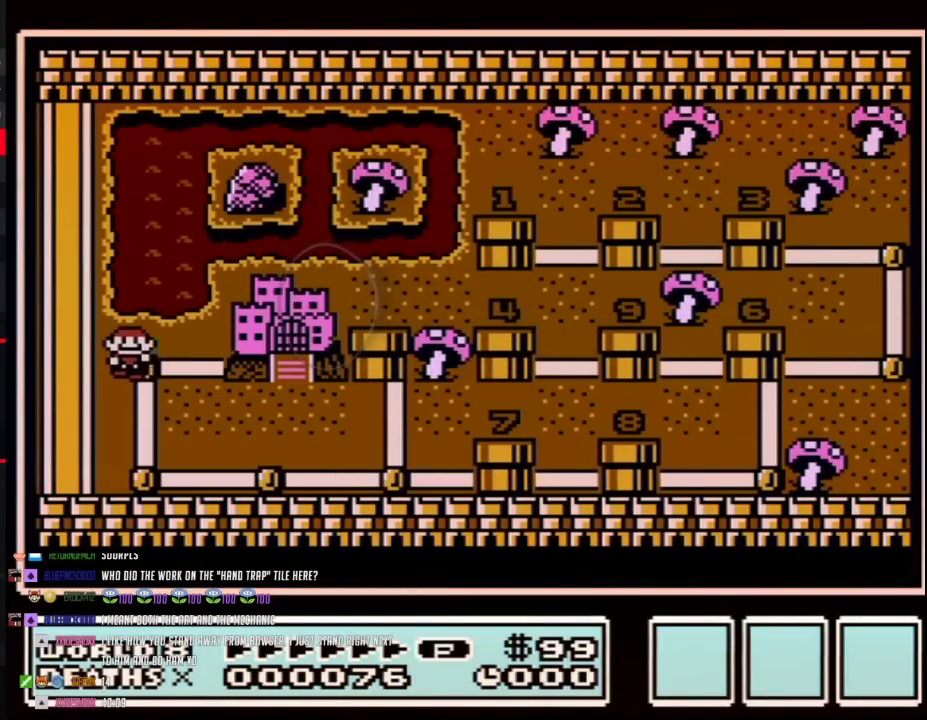
{"buttons": ["DPAD_RIGHT"], "events": [[150, "DPAD_UP", "up"]]}
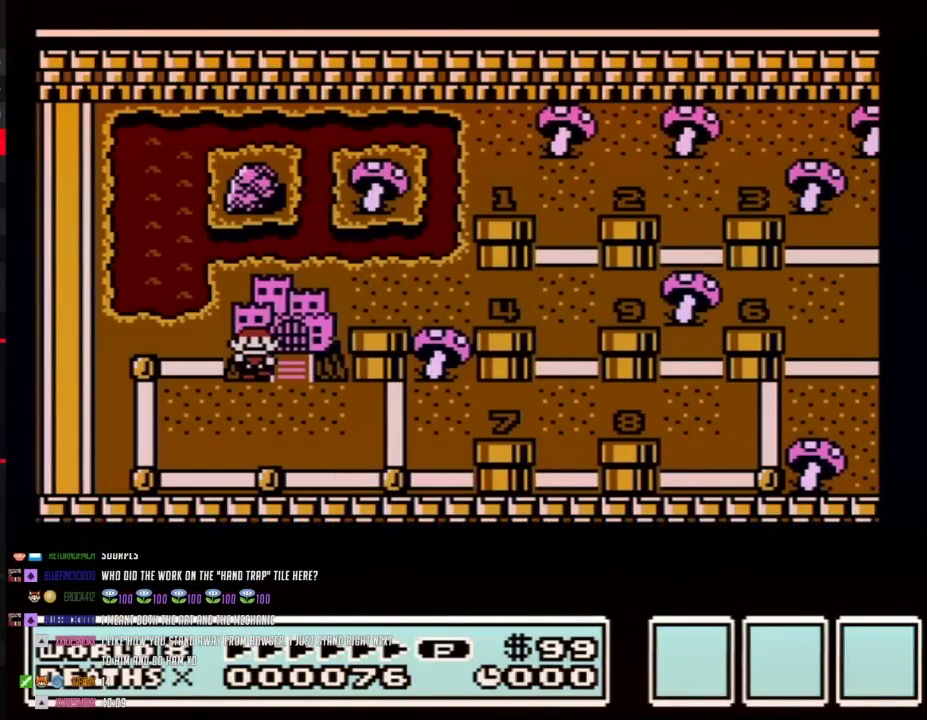
{"buttons": ["DPAD_RIGHT"], "events": []}
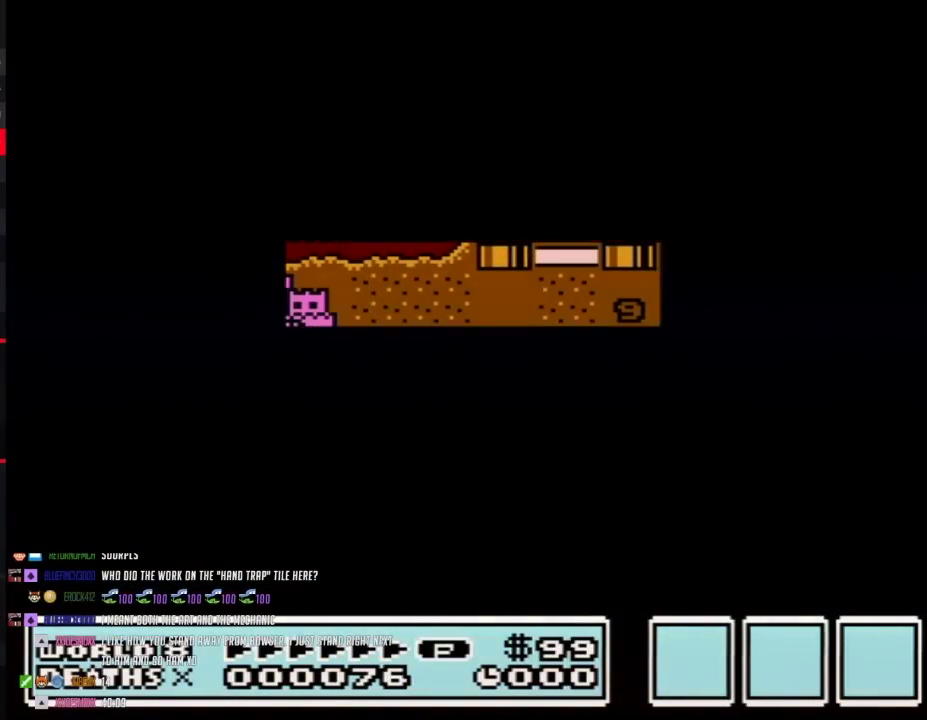
{"buttons": ["DPAD_RIGHT"], "events": []}
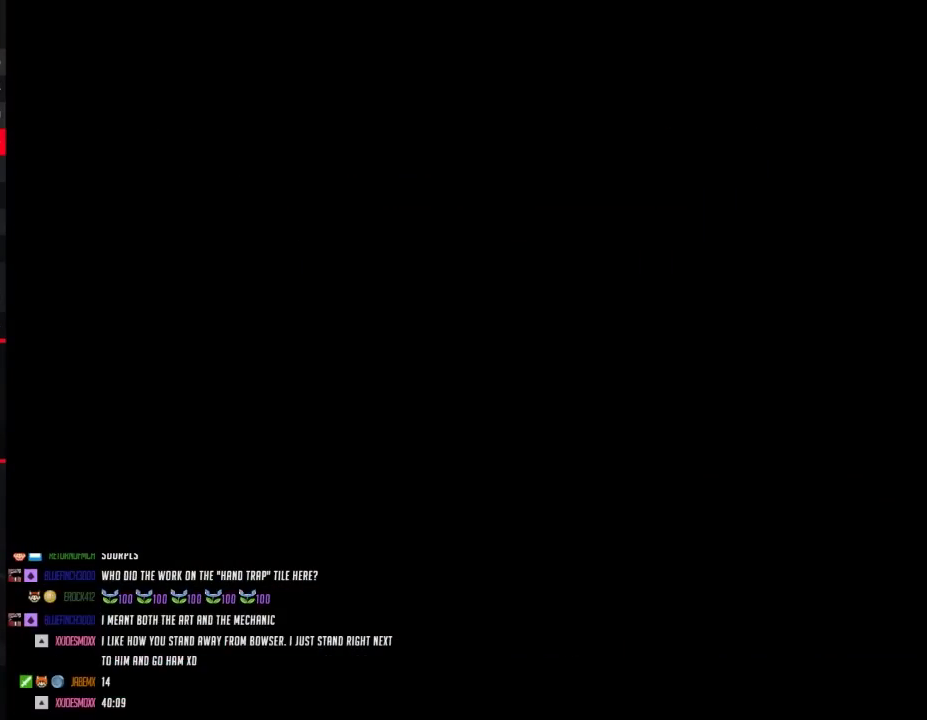
{"buttons": ["B", "DPAD_RIGHT"], "events": [[233, "B", "down"]]}
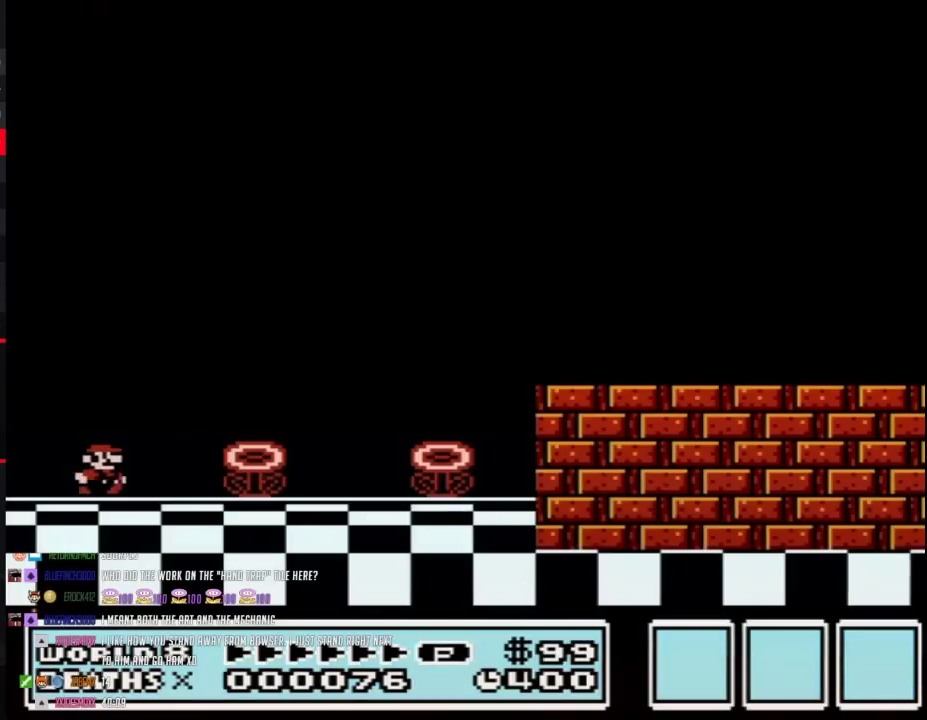
{"buttons": ["B", "DPAD_RIGHT"], "events": []}
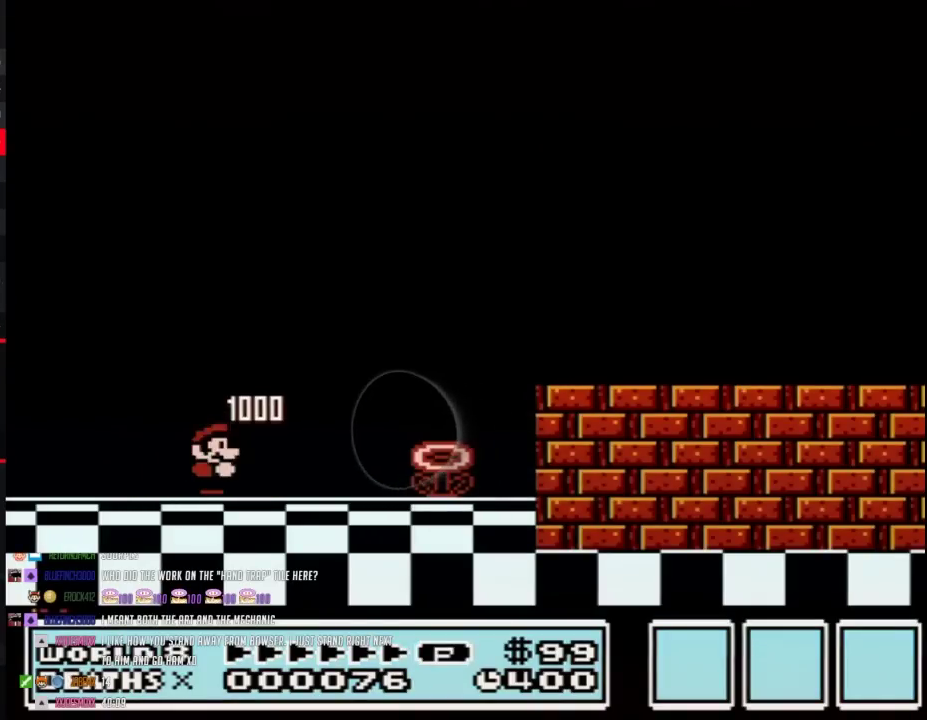
{"buttons": ["B", "DPAD_RIGHT"], "events": []}
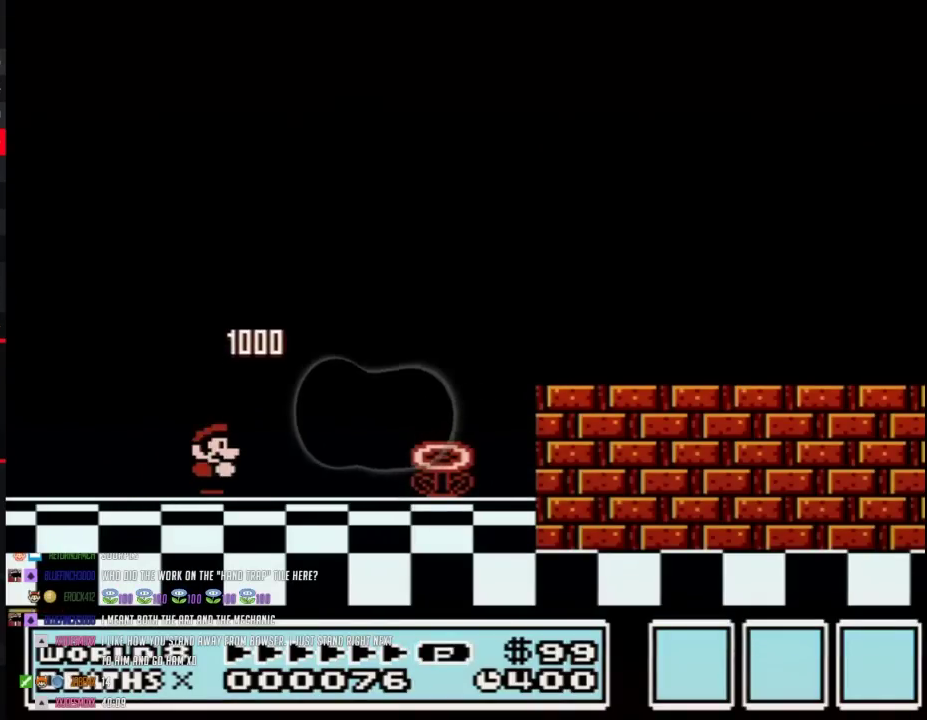
{"buttons": ["B", "DPAD_RIGHT"], "events": []}
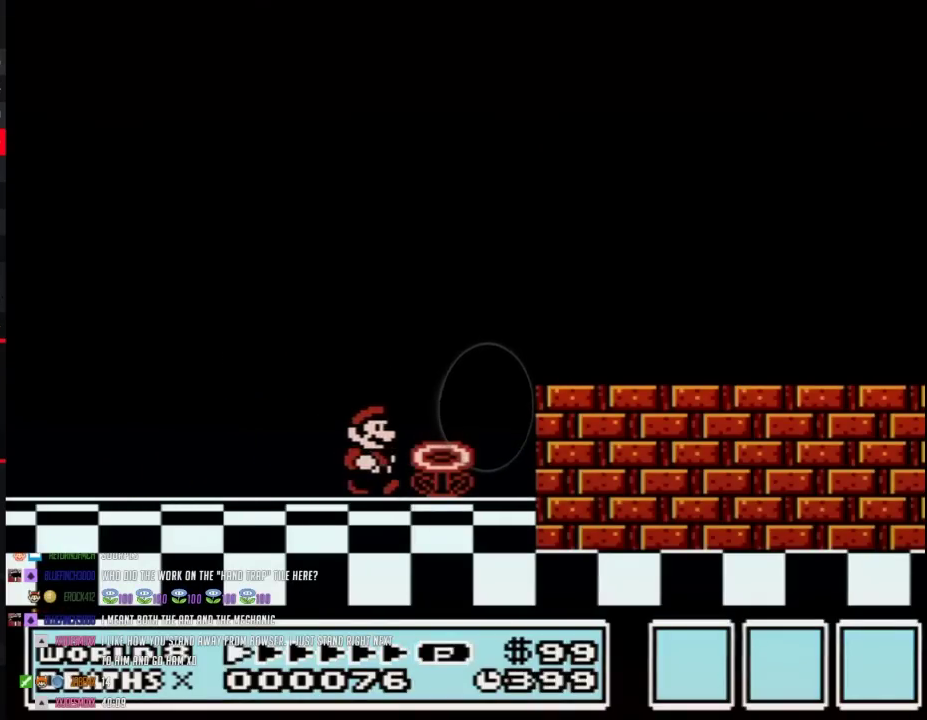
{"buttons": ["A", "B", "DPAD_RIGHT"], "events": [[167, "A", "down"]]}
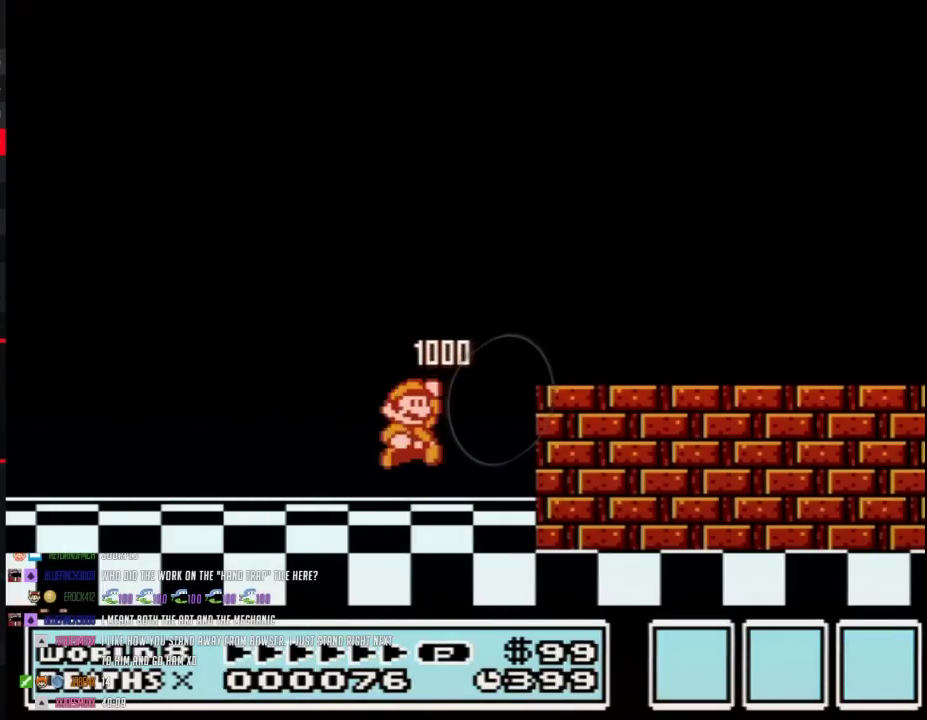
{"buttons": ["B", "DPAD_RIGHT"], "events": [[350, "A", "up"]]}
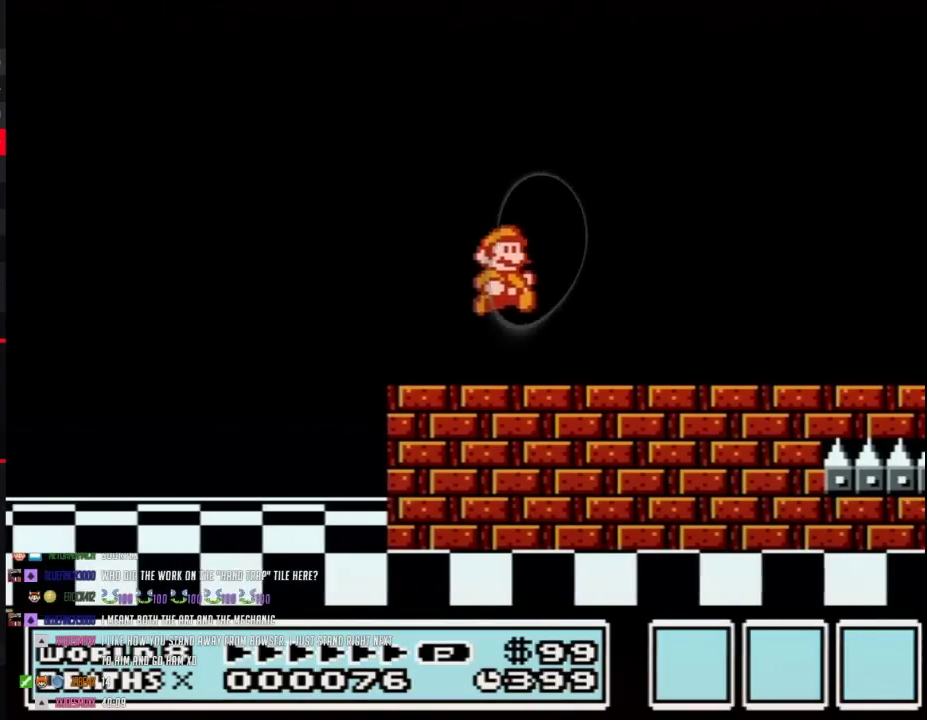
{"buttons": ["B", "DPAD_RIGHT"], "events": []}
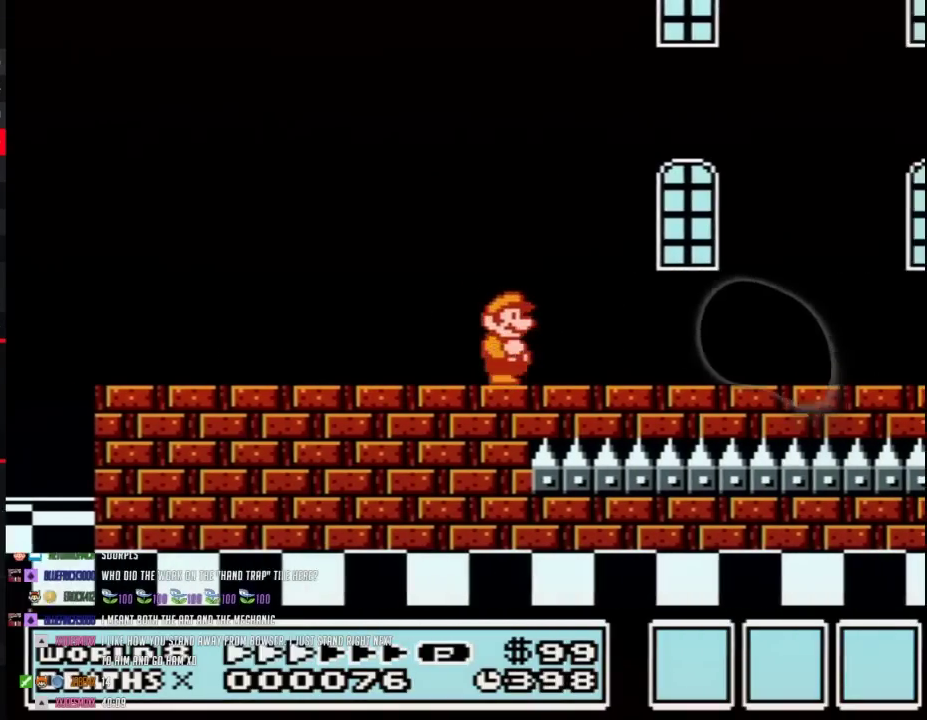
{"buttons": ["B", "DPAD_RIGHT"], "events": []}
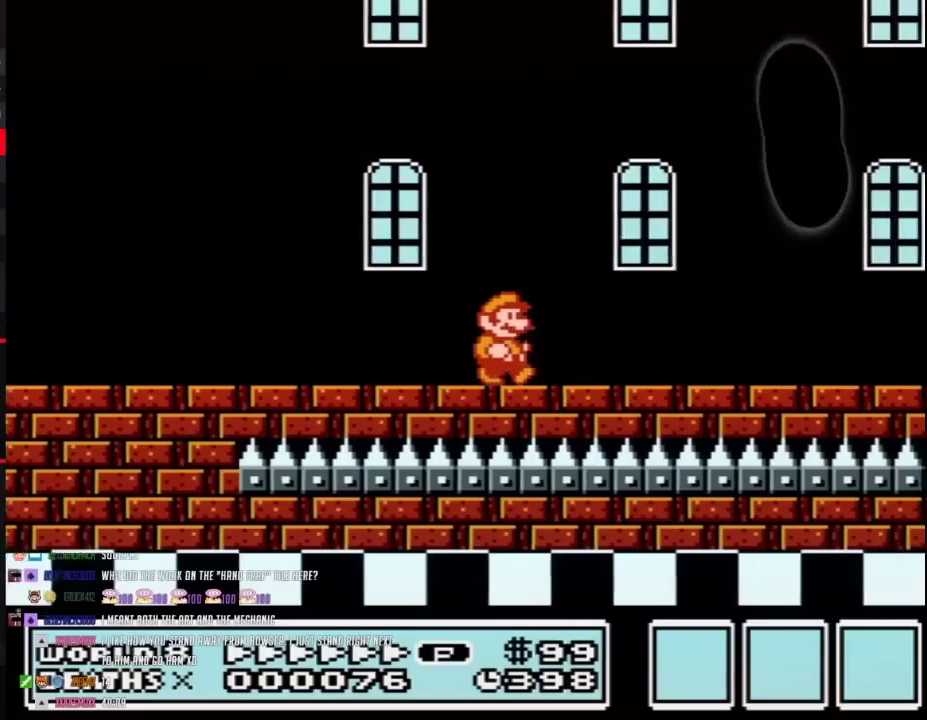
{"buttons": ["B"], "events": [[467, "DPAD_RIGHT", "up"]]}
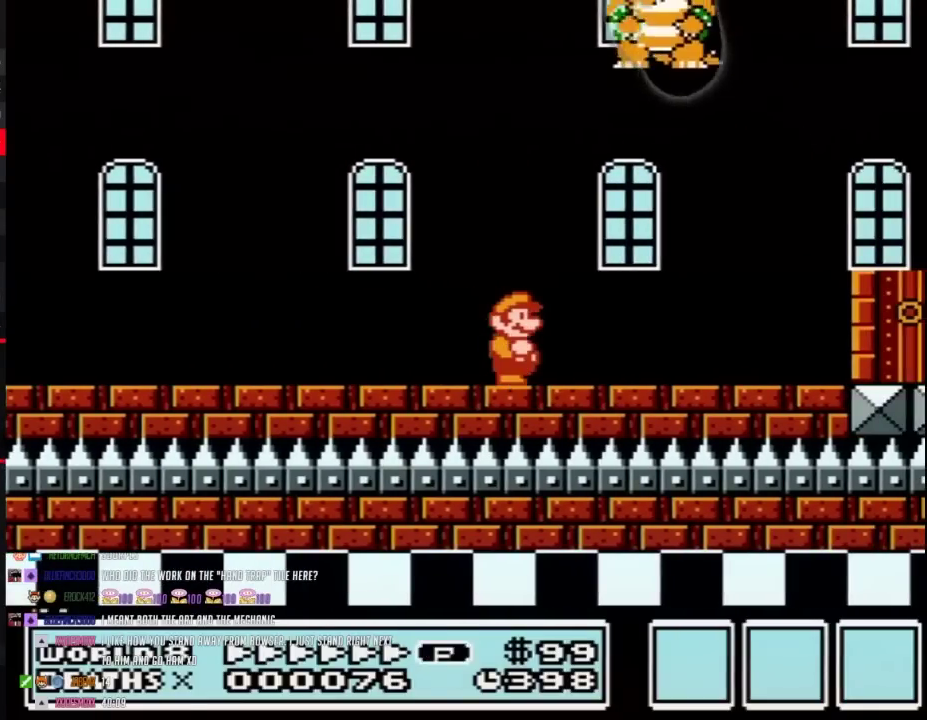
{"buttons": ["B"], "events": [[317, "B", "up"], [350, "DPAD_RIGHT", "down"], [500, "B", "down"], [500, "DPAD_RIGHT", "up"]]}